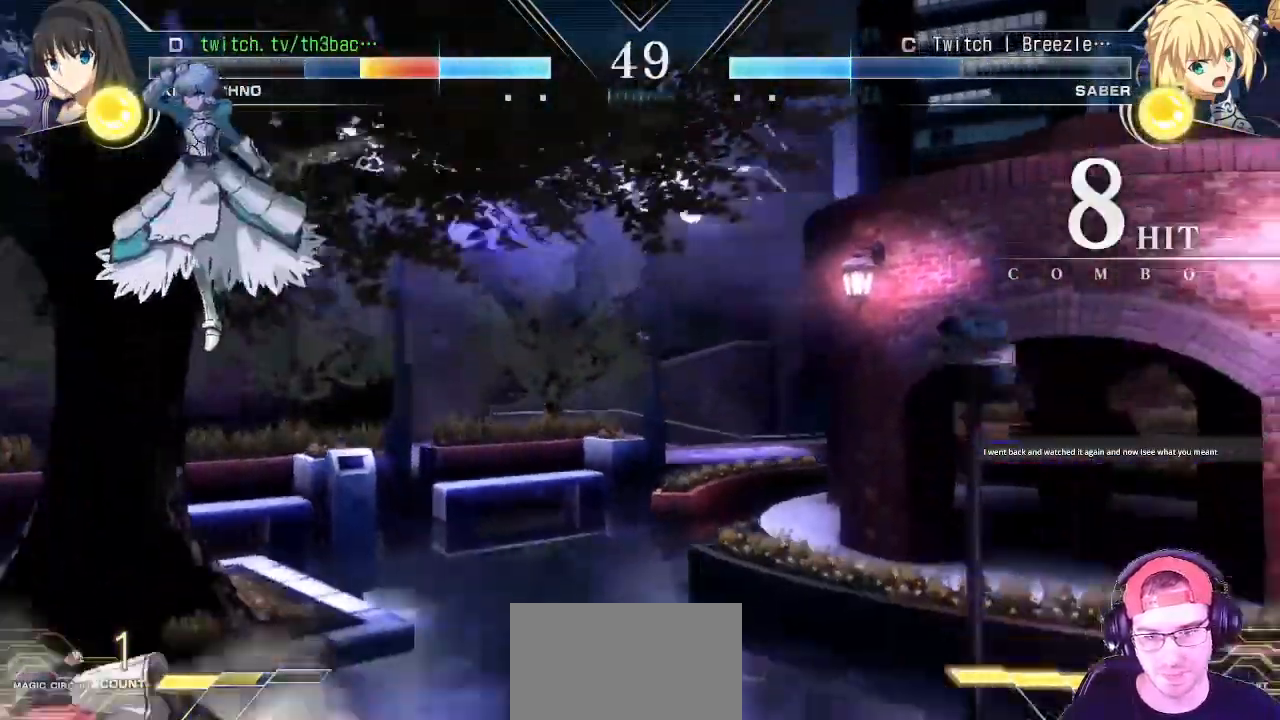
Gameplay with a controller (arcade stick); each line is a JSON object with the inputs held at the frame after it (dt_ms = milliseconds from this image to that frame). "button_events" lists button changes between this image and that frame as [ms after this image, input, new state], when the widget could be followed in between (sticks are given only as held states). Not read: L3 R3.
{"dt_ms": 500, "buttons": [], "left_stick": "down", "button_events": [[17, "SQUARE", "down"], [150, "SQUARE", "up"]]}
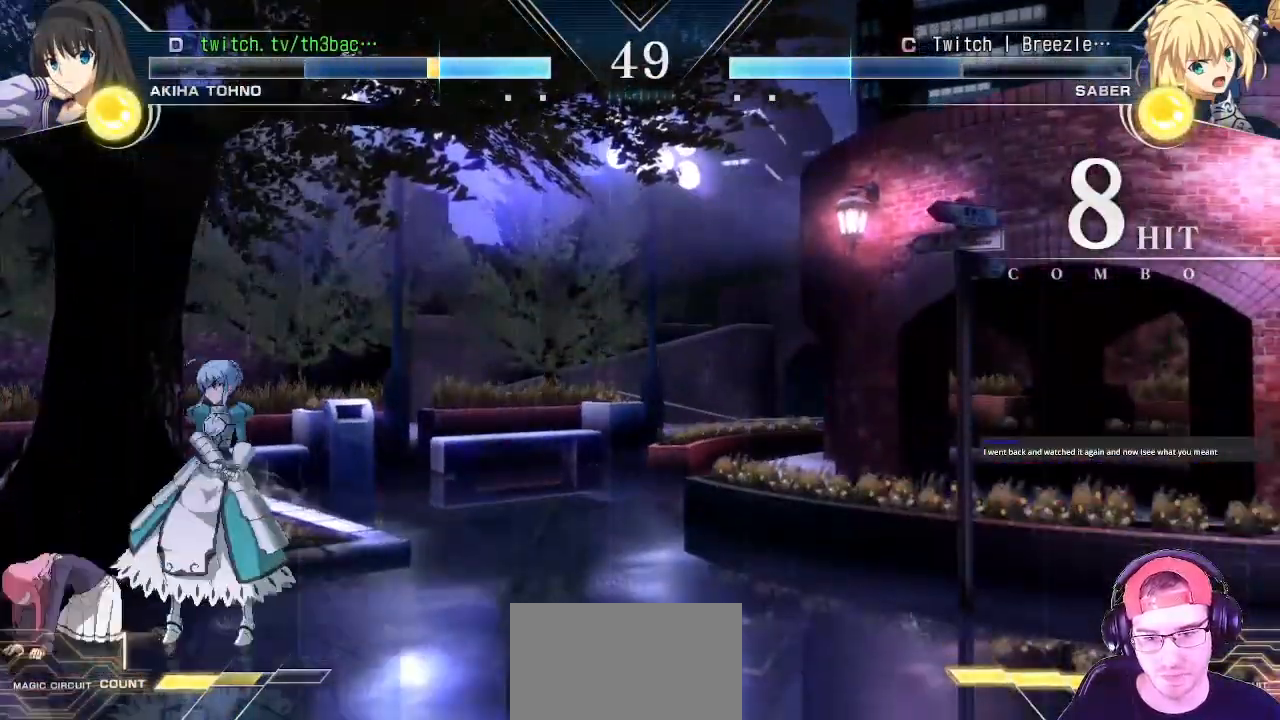
{"dt_ms": 500, "buttons": [], "left_stick": "down-left", "button_events": [[250, "SQUARE", "down"], [317, "SQUARE", "up"], [400, "SQUARE", "down"], [500, "SQUARE", "up"]]}
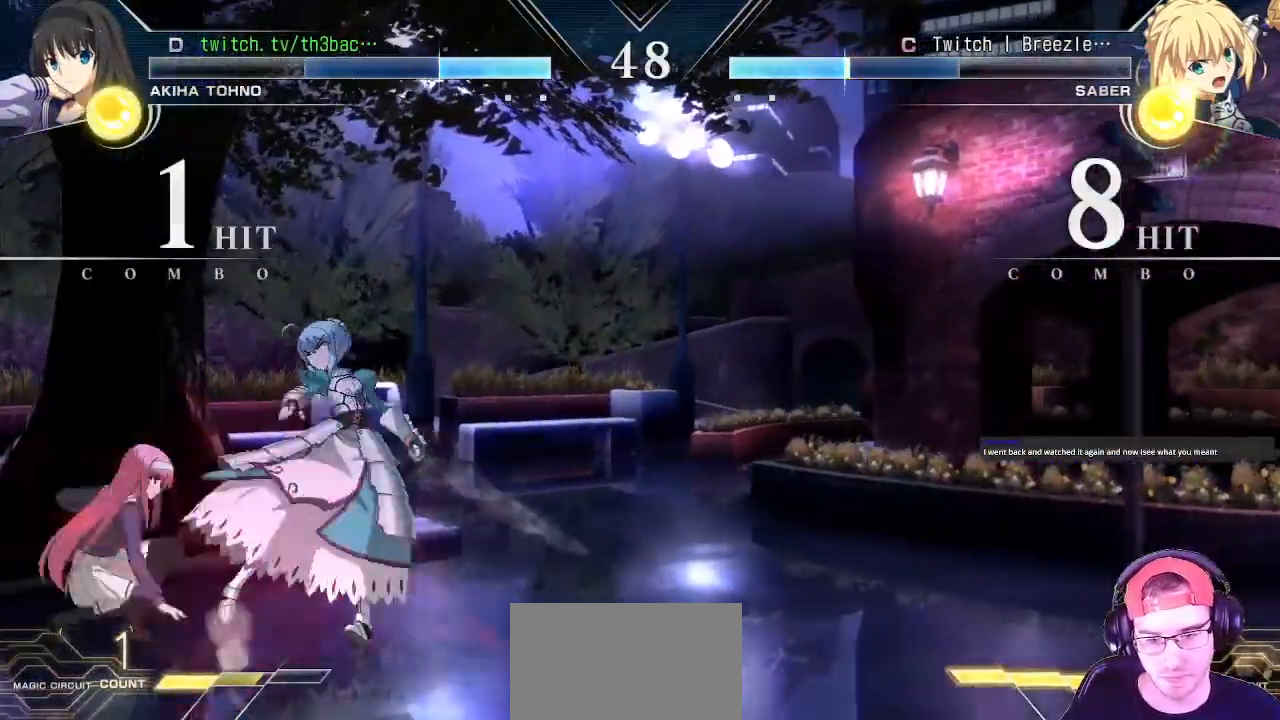
{"dt_ms": 500, "buttons": [], "left_stick": "center", "button_events": [[117, "CIRCLE", "down"], [167, "CIRCLE", "up"], [267, "CIRCLE", "down"], [300, "CIRCLE", "up"], [400, "CIRCLE", "down"], [467, "CIRCLE", "up"]]}
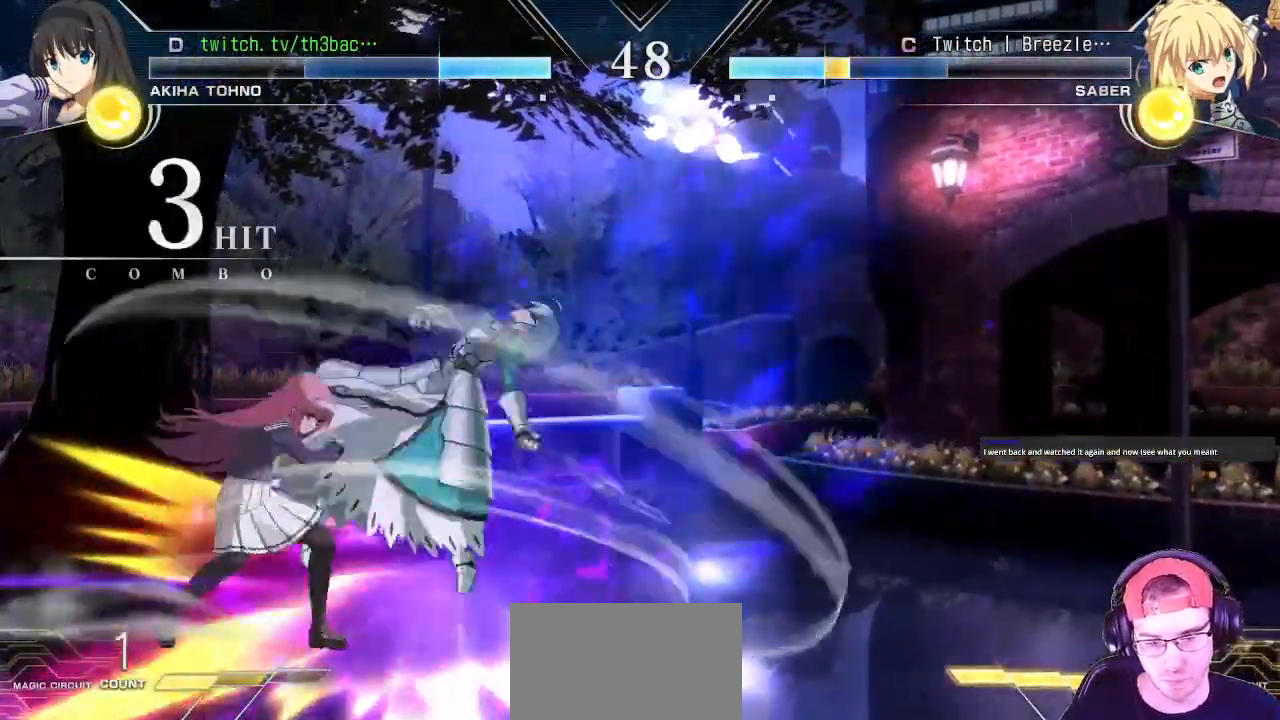
{"dt_ms": 500, "buttons": ["TRIANGLE"], "left_stick": "center", "button_events": [[233, "TRIANGLE", "down"]]}
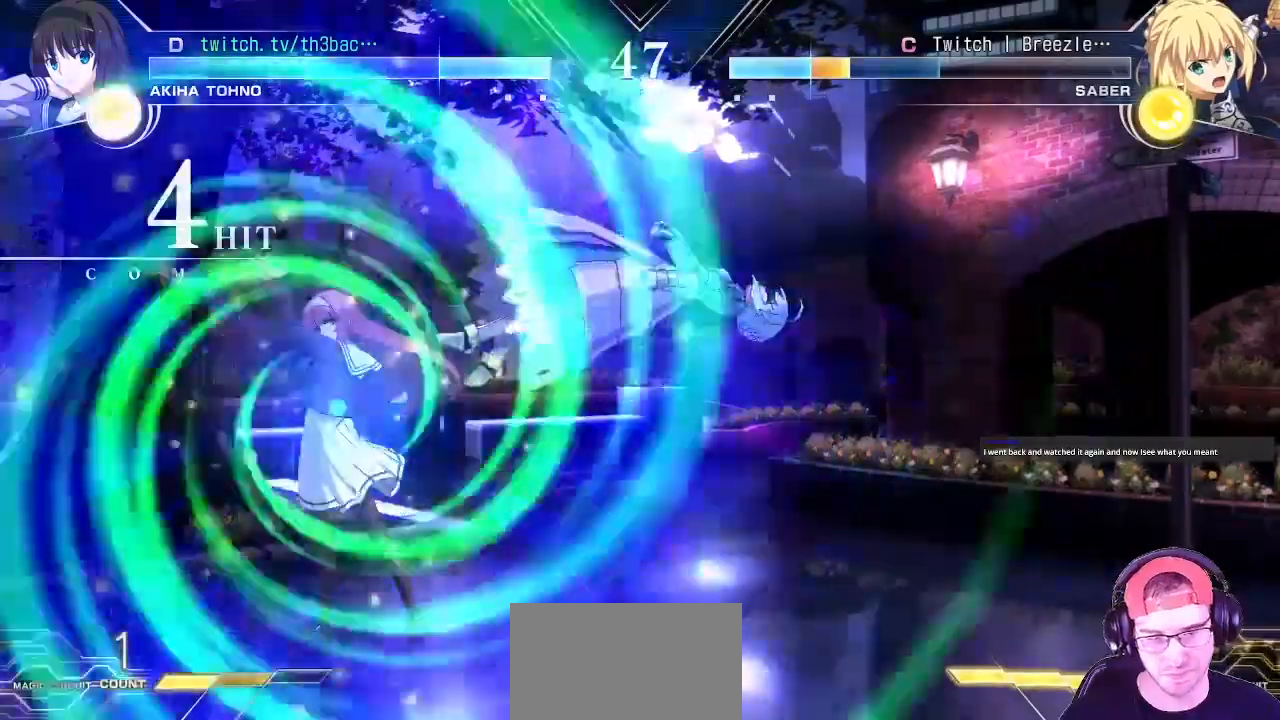
{"dt_ms": 500, "buttons": [], "left_stick": "left"}
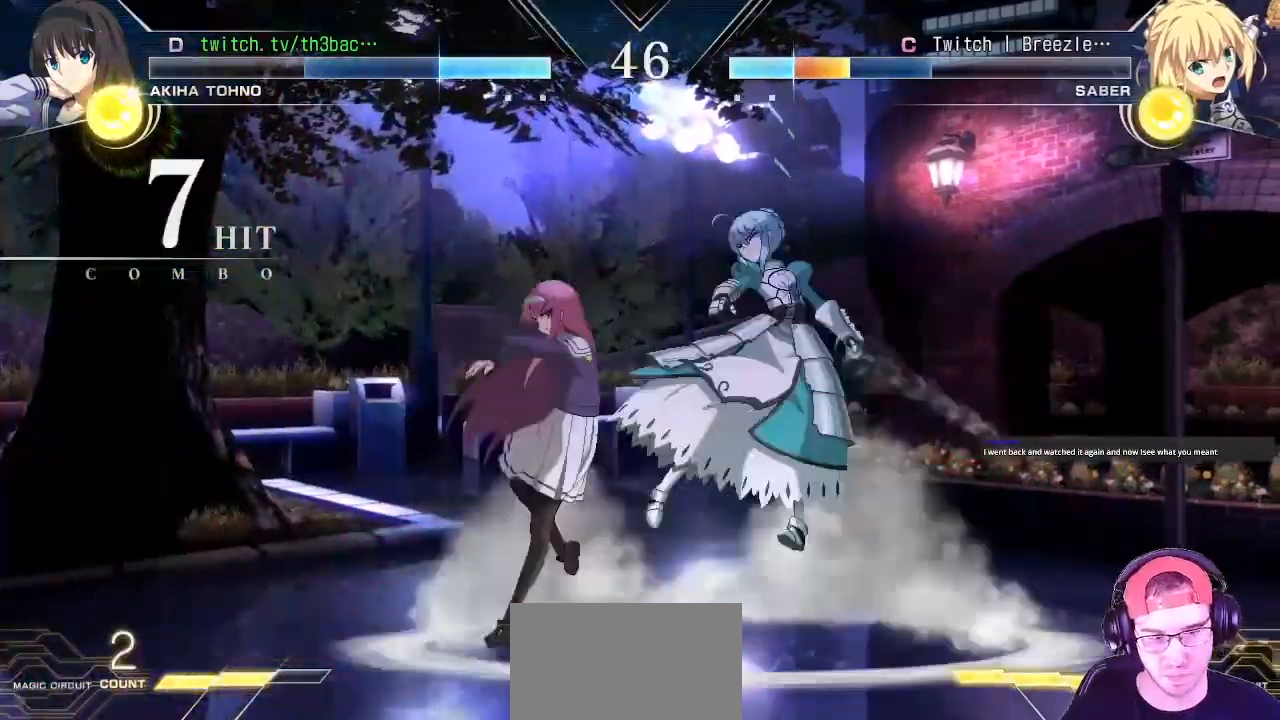
{"dt_ms": 500, "buttons": [], "left_stick": "center", "button_events": [[17, "CIRCLE", "down"], [67, "CIRCLE", "up"], [183, "CIRCLE", "down"], [267, "CIRCLE", "up"]]}
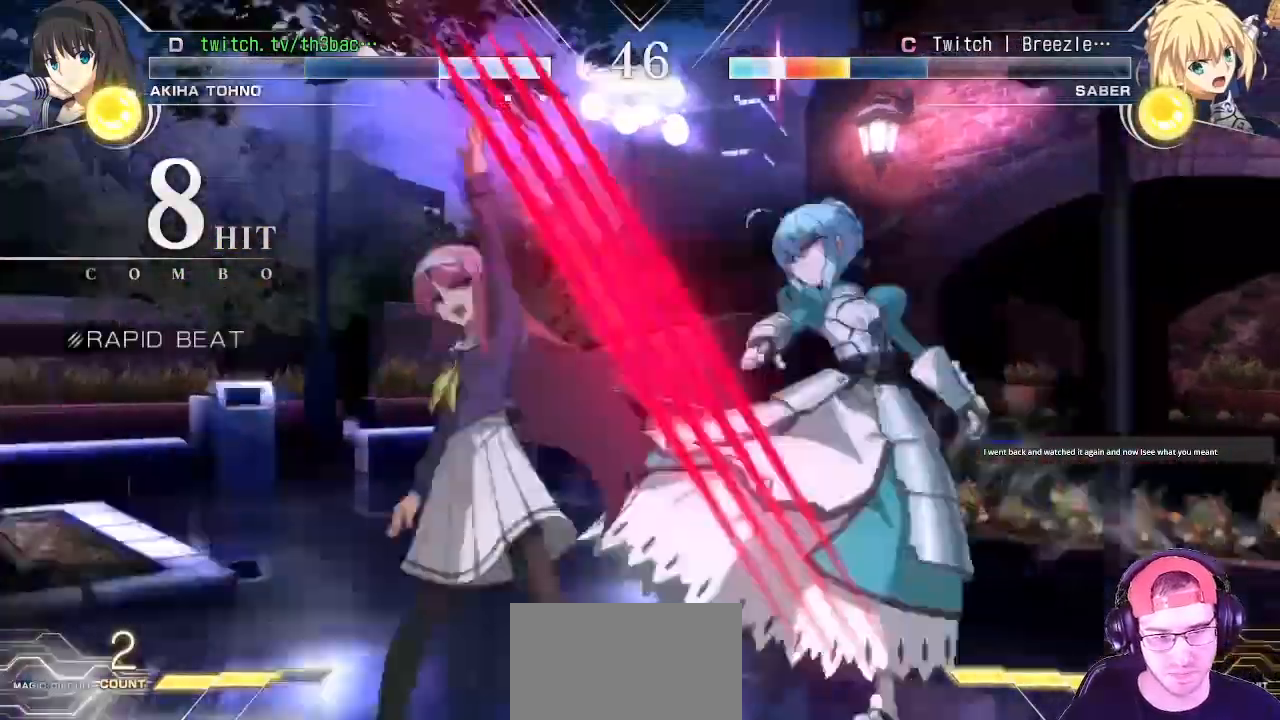
{"dt_ms": 500, "buttons": [], "left_stick": "center", "button_events": [[50, "TRIANGLE", "down"], [117, "TRIANGLE", "up"], [200, "TRIANGLE", "down"], [283, "TRIANGLE", "up"], [367, "TRIANGLE", "down"], [467, "TRIANGLE", "up"]]}
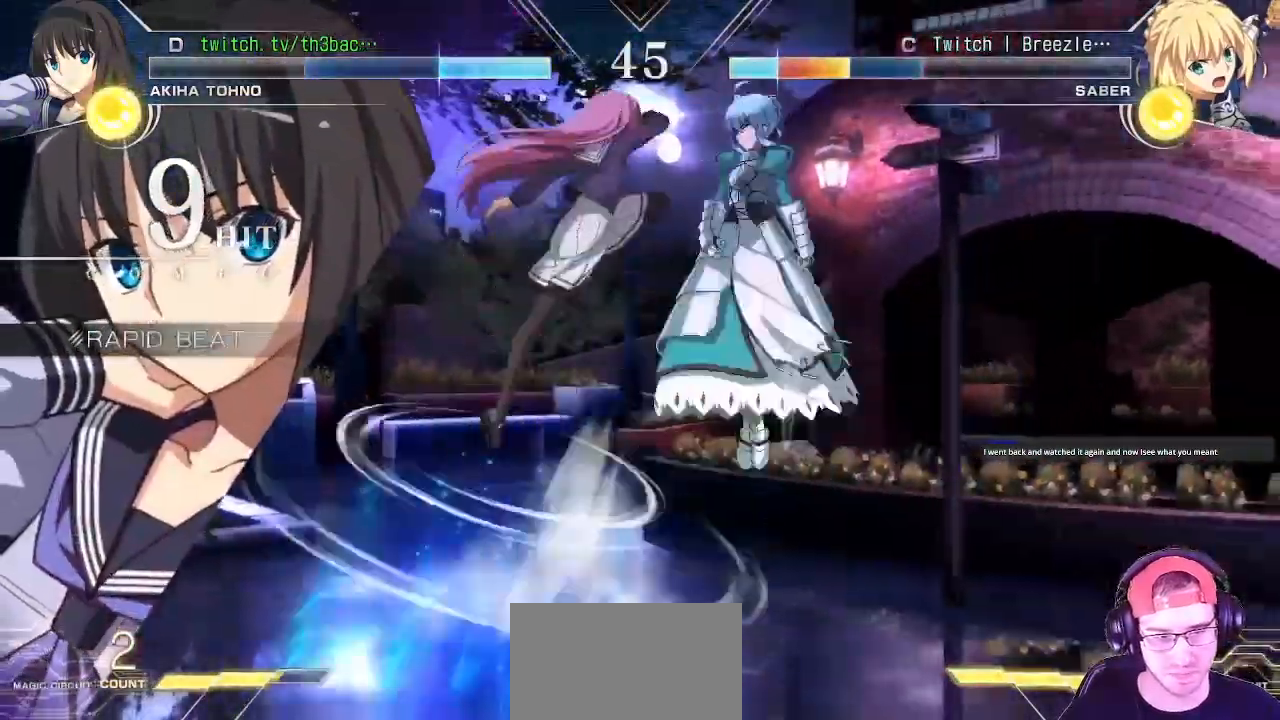
{"dt_ms": 500, "buttons": [], "left_stick": "down"}
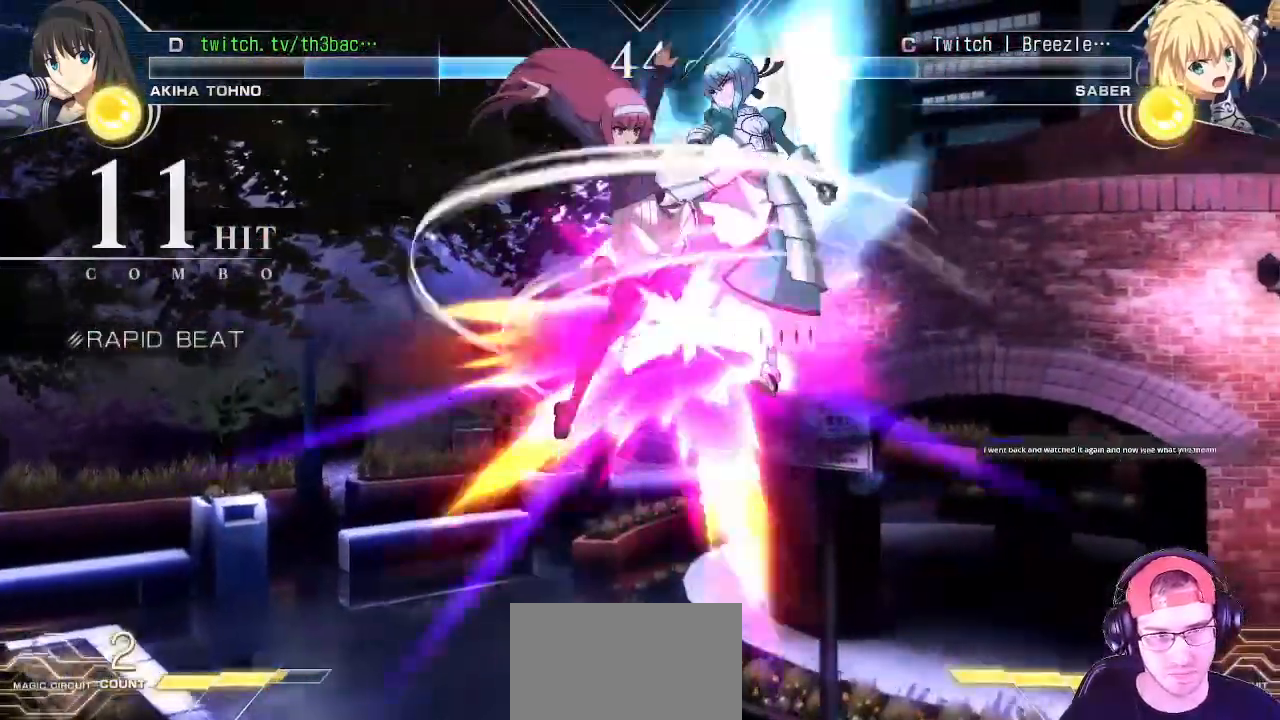
{"dt_ms": 1000, "buttons": [], "left_stick": "center"}
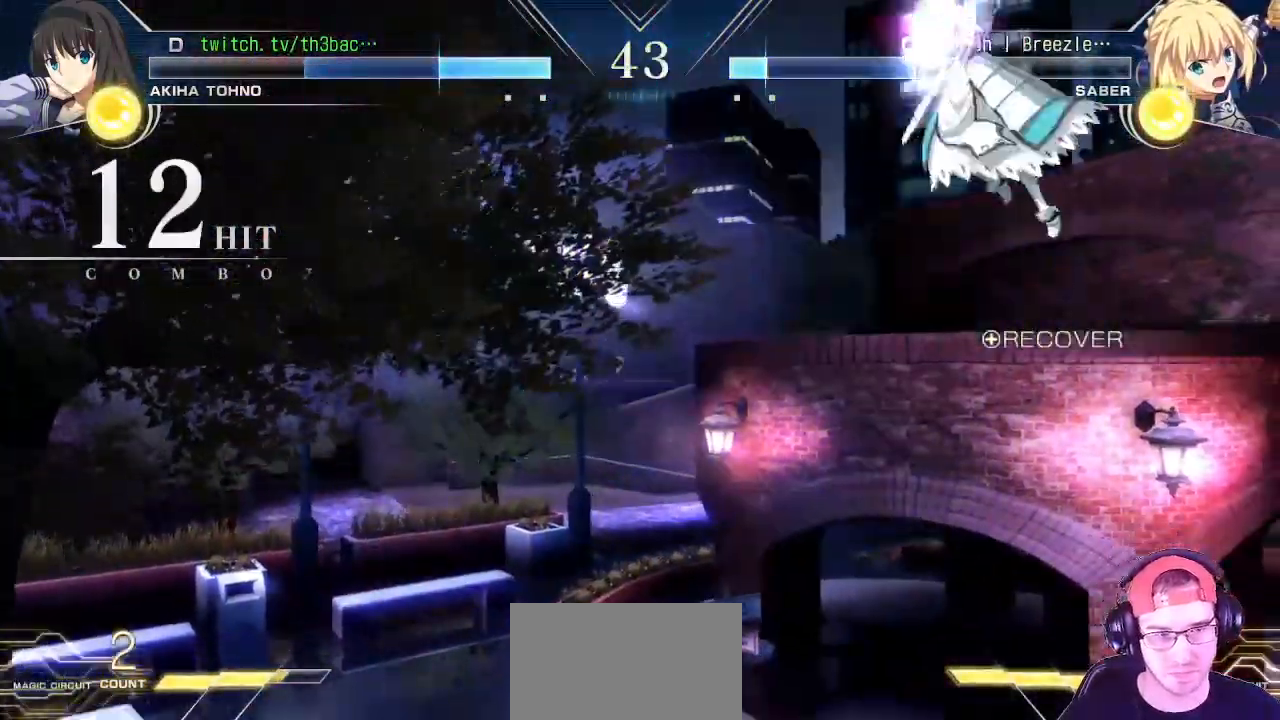
{"dt_ms": 500, "buttons": [], "left_stick": "left"}
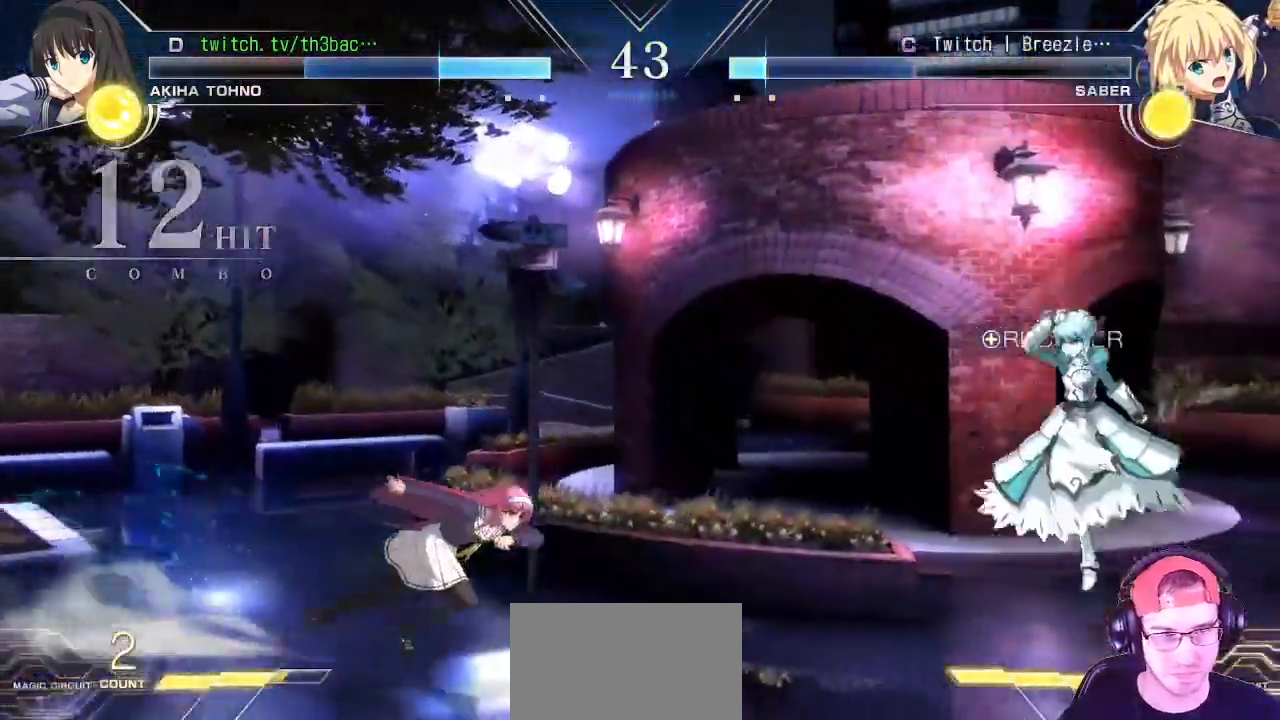
{"dt_ms": 500, "buttons": [], "left_stick": "up-right", "button_events": []}
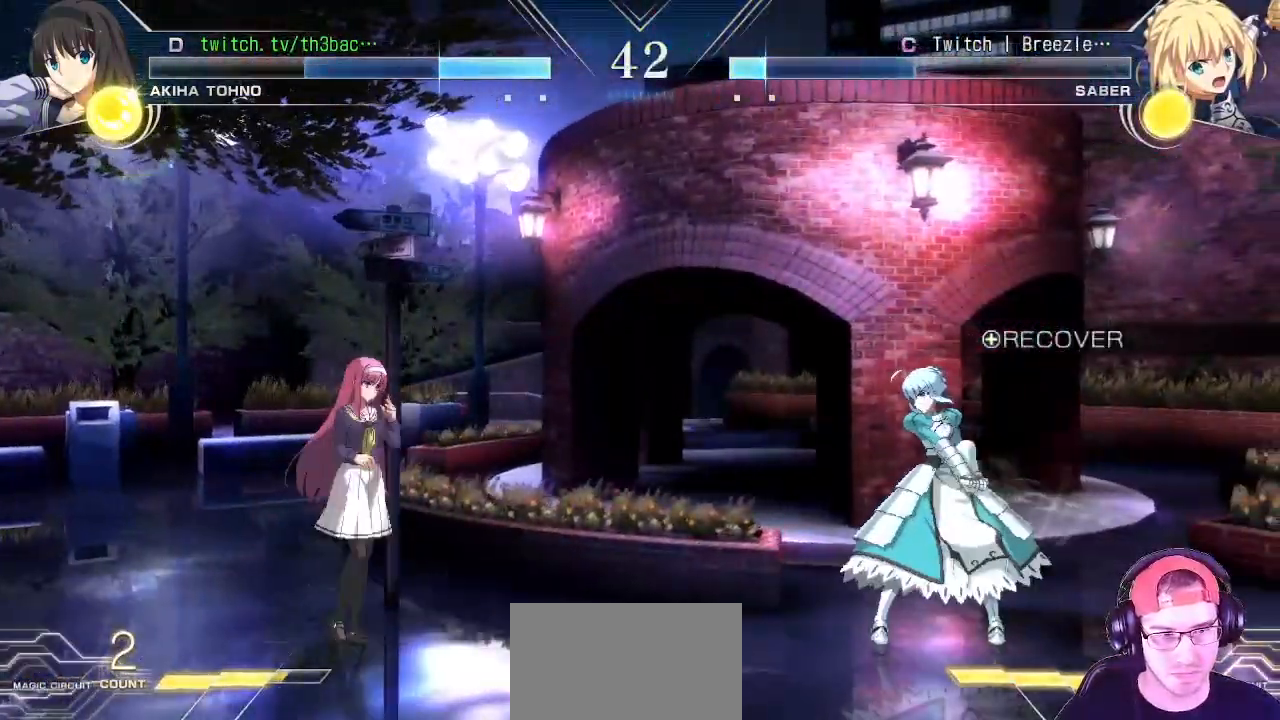
{"dt_ms": 500, "buttons": [], "left_stick": "left", "button_events": [[83, "TRIANGLE", "down"], [217, "TRIANGLE", "up"]]}
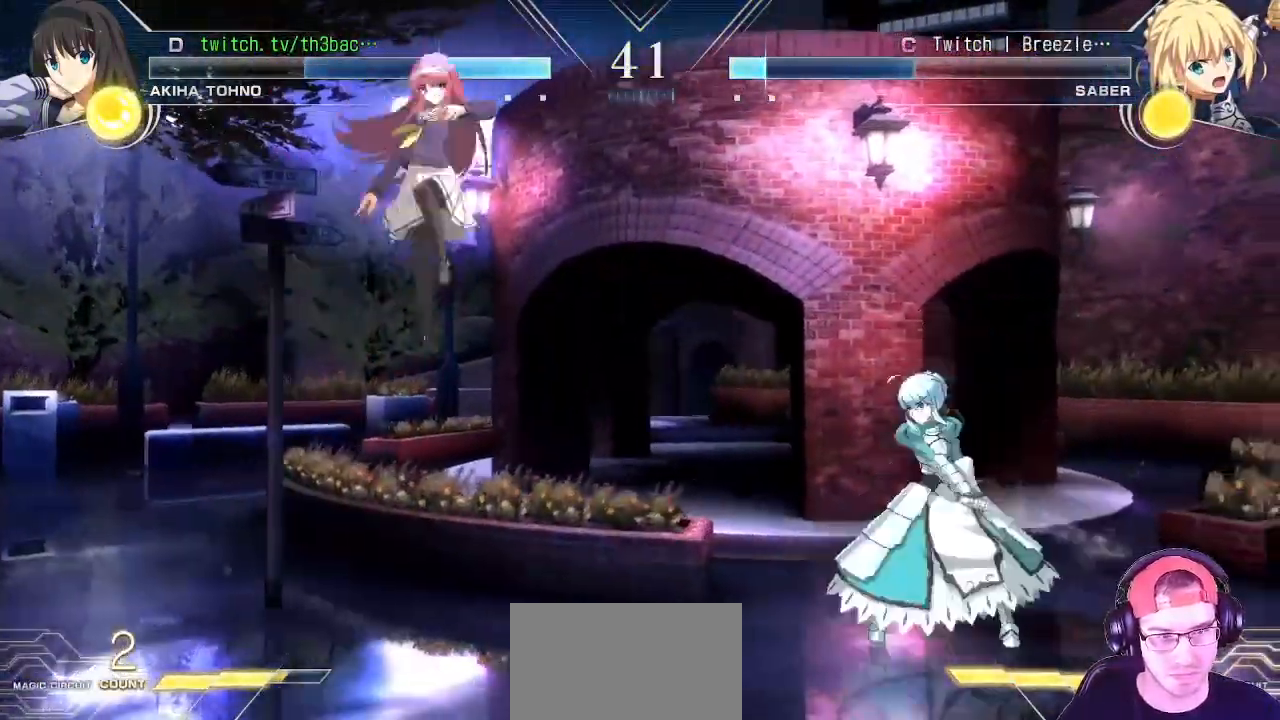
{"dt_ms": 500, "buttons": [], "left_stick": "up-left"}
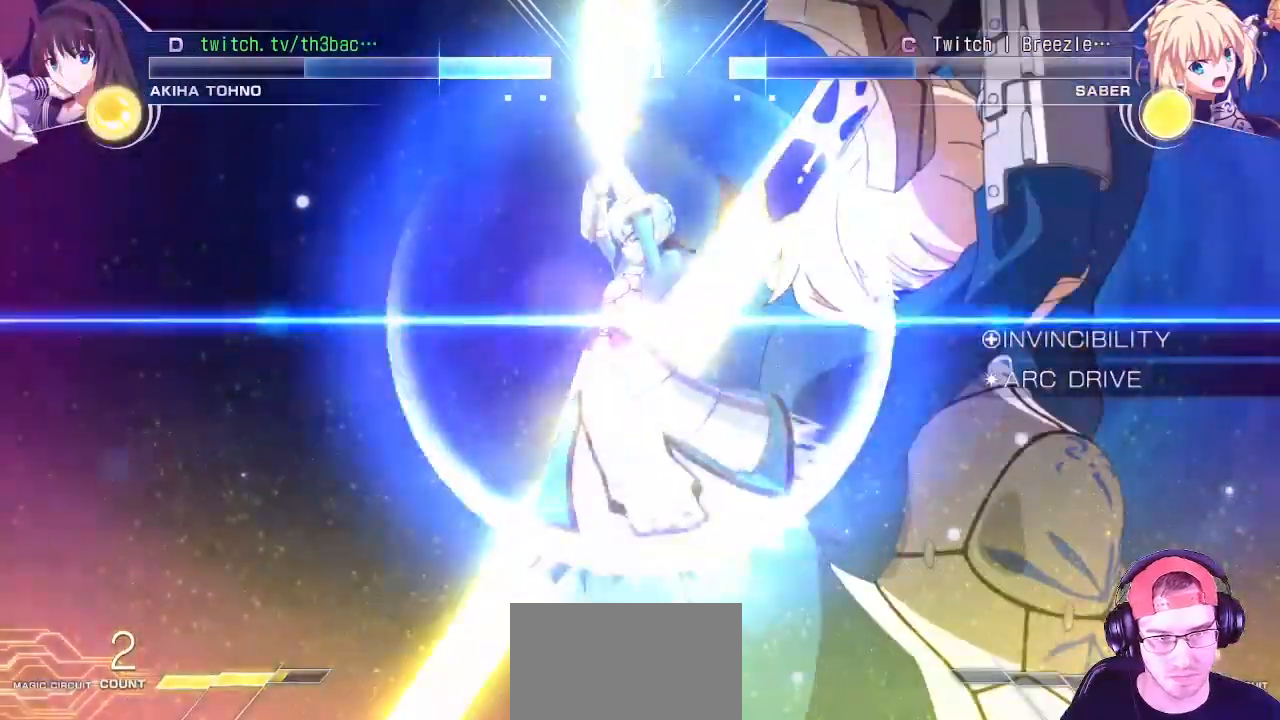
{"dt_ms": 500, "buttons": [], "left_stick": "left", "button_events": []}
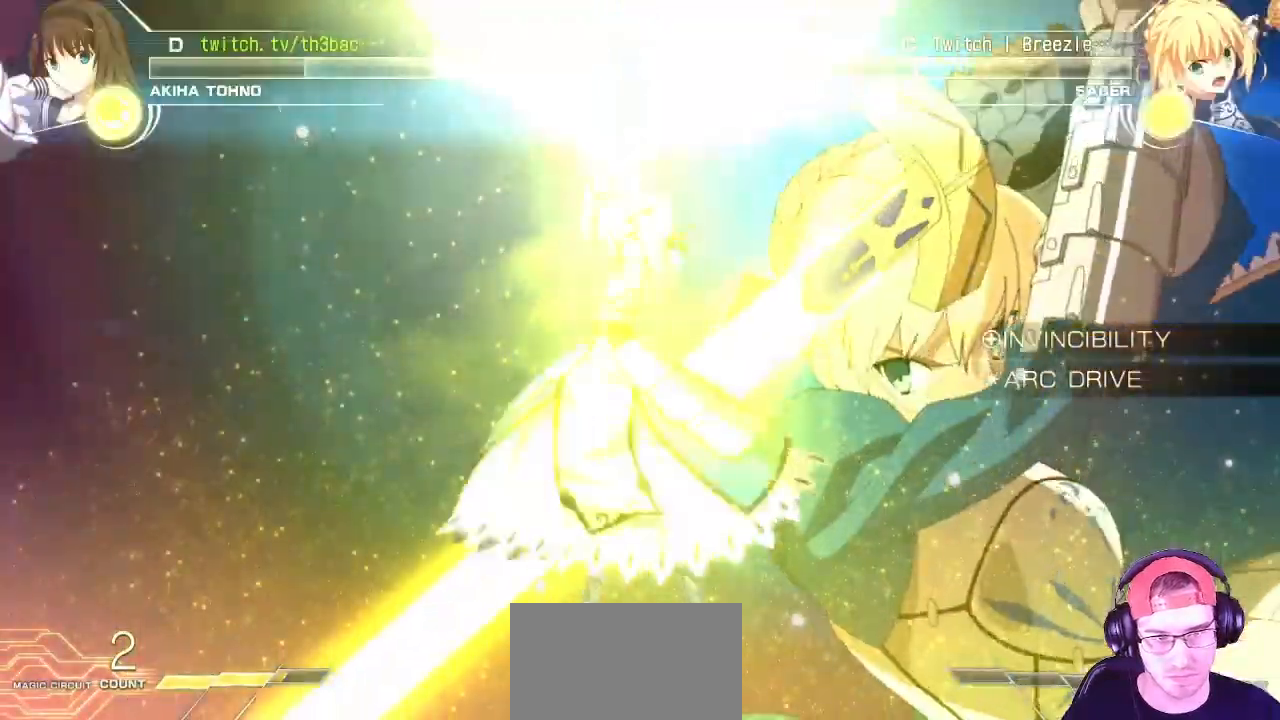
{"dt_ms": 500, "buttons": [], "left_stick": "left", "button_events": []}